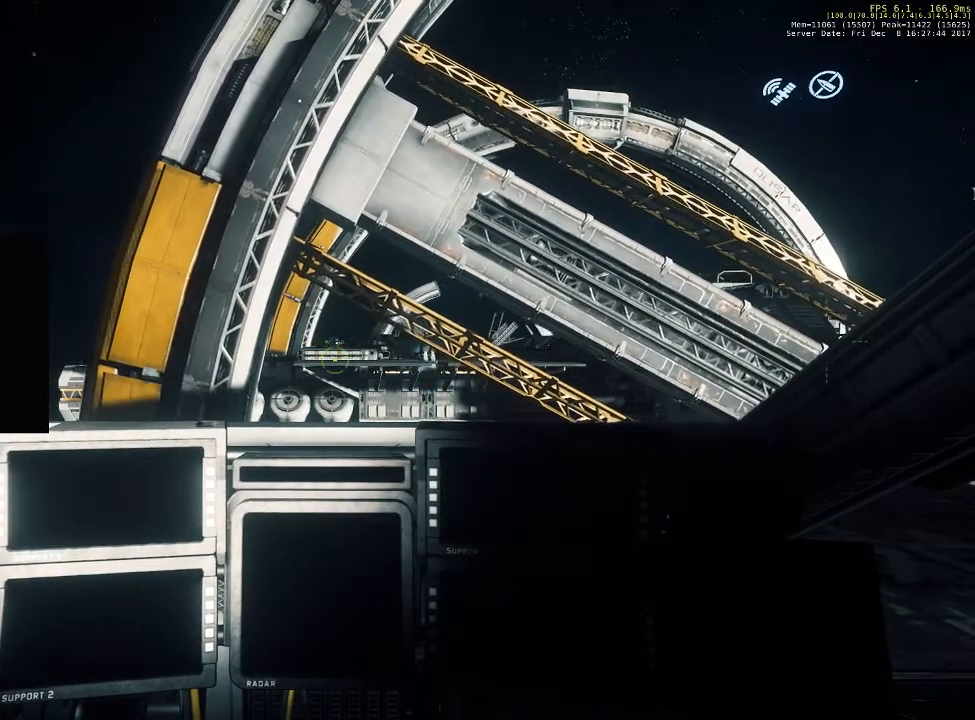
Gameplay with keyboard and mouse; each line is a JSON object with the keys and mouse buttons held at the frame after it. "events" lists presses ("down") and releases ("up") of "1", "2", "3", "4", "5", "a", "alt", "c", "ctrl", "d", "e", "f", "q", "r", "s", "shift", "space", "tab", "v", "w", "x", "z", "mouse_left", "mouse_middle", "mouse_right", "mouse_wheel_up" and "mouse_wheel_down" between this image and that frame as [ms after this image, input, new state], when the widget could be followed in between. "mouse_left", "mouse_middle", "mouse_right", "mouse_wheel_up", "mouse_wheel_down" = the "left", "middle", "right", "wheel_up", "wheel_down" buttons of the "mouse" list. No other keys are recorded. Not read: mouse_move.
{"keys": ["space"], "mouse": [], "events": [[433, "space", "down"]]}
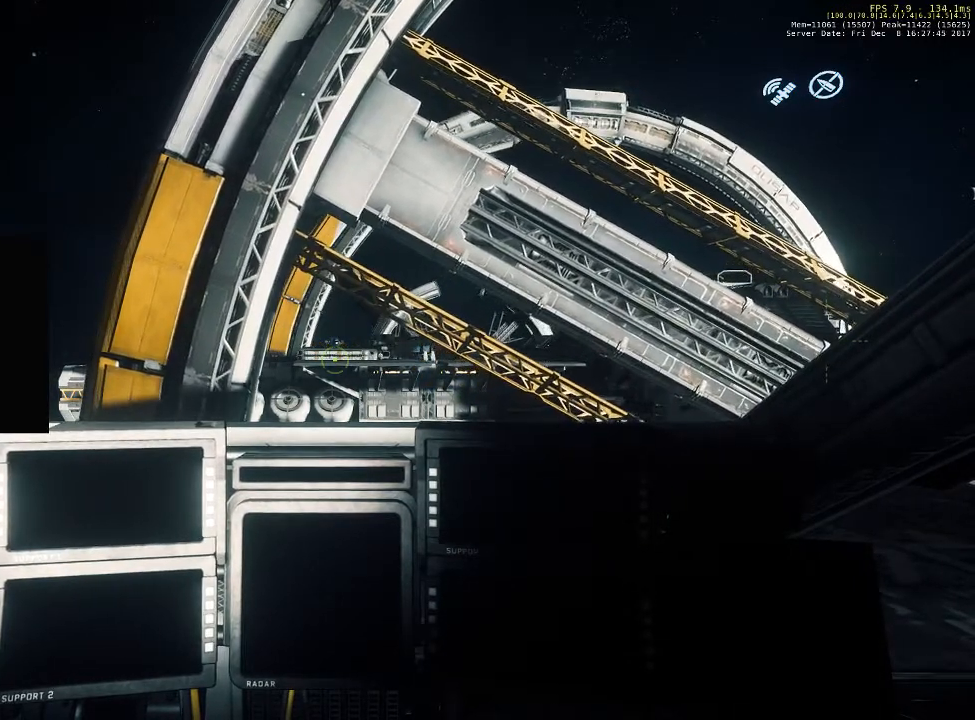
{"keys": ["space"], "mouse": [], "events": []}
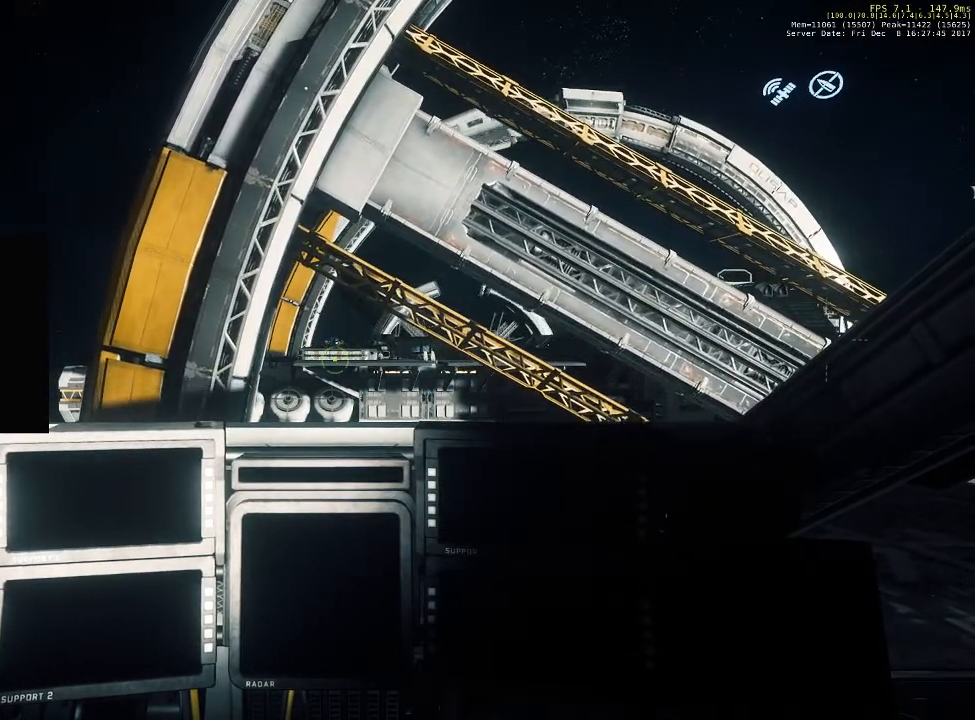
{"keys": ["space"], "mouse": [], "events": []}
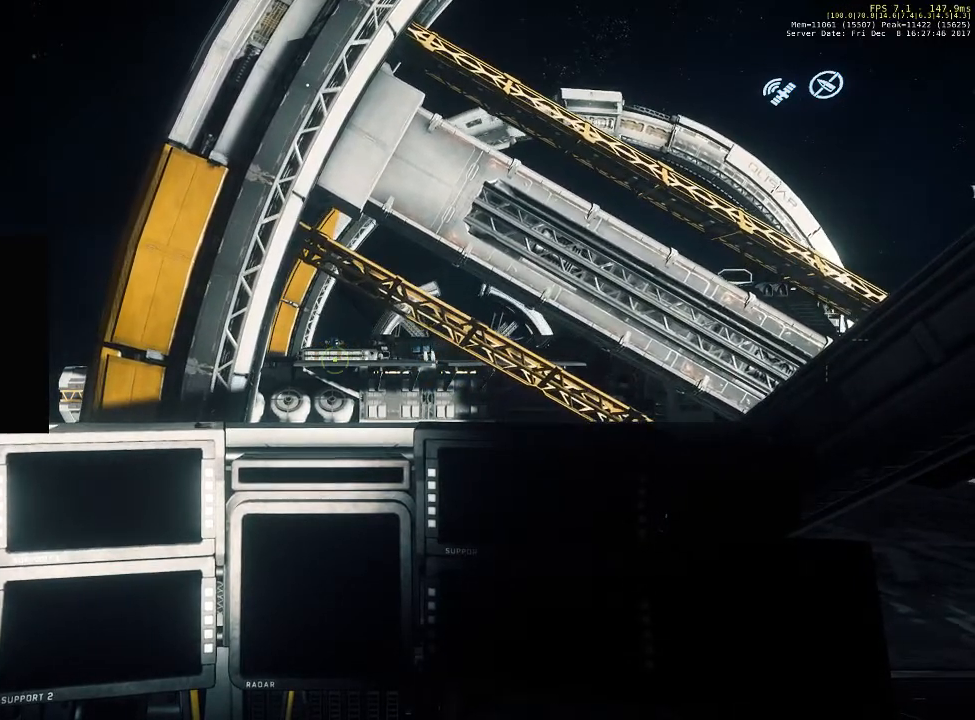
{"keys": ["space"], "mouse": [], "events": []}
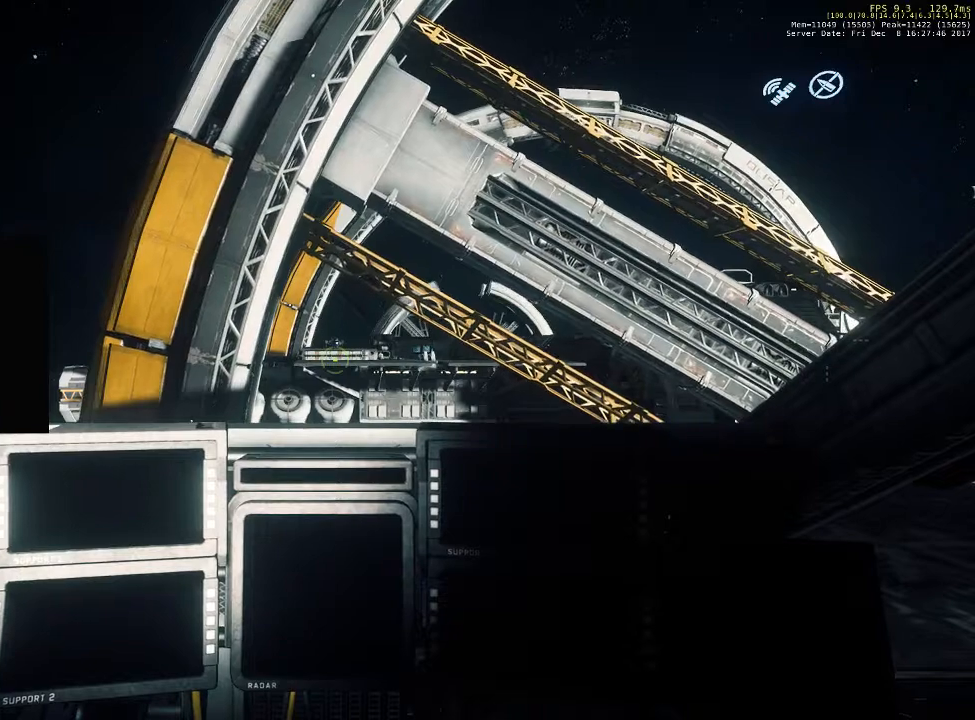
{"keys": ["space"], "mouse": [], "events": []}
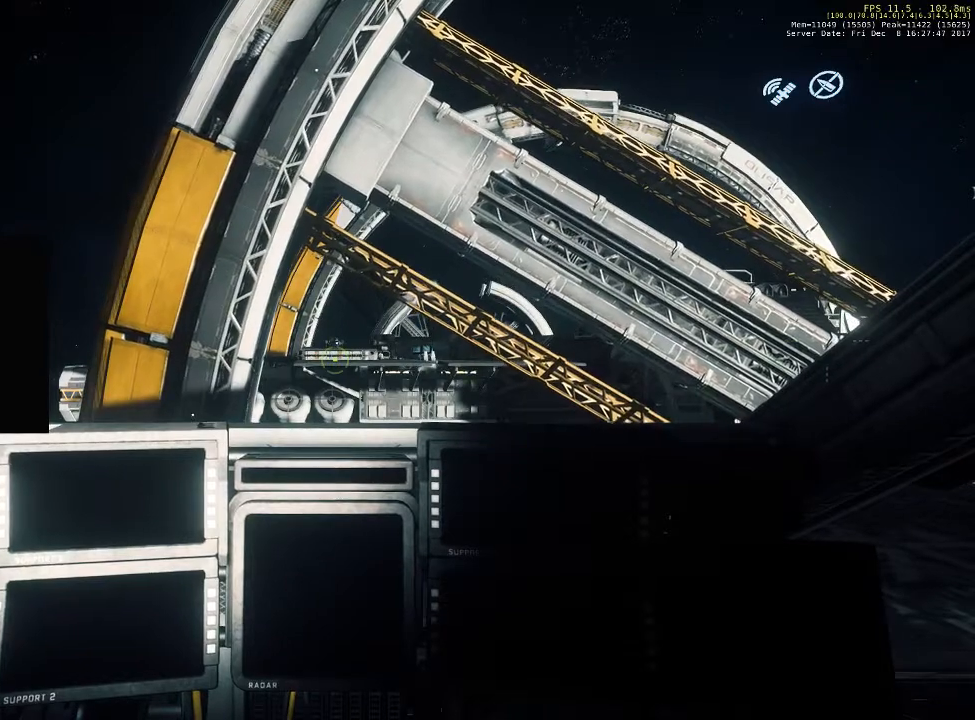
{"keys": [], "mouse": [], "events": [[67, "space", "up"]]}
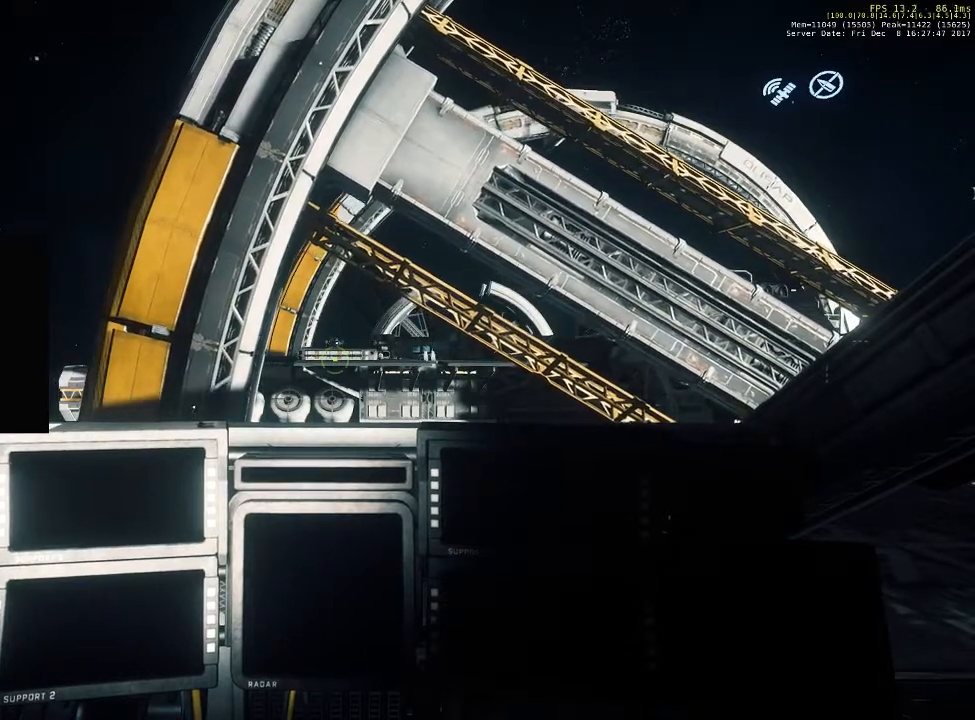
{"keys": ["f"], "mouse": [], "events": [[300, "f", "down"]]}
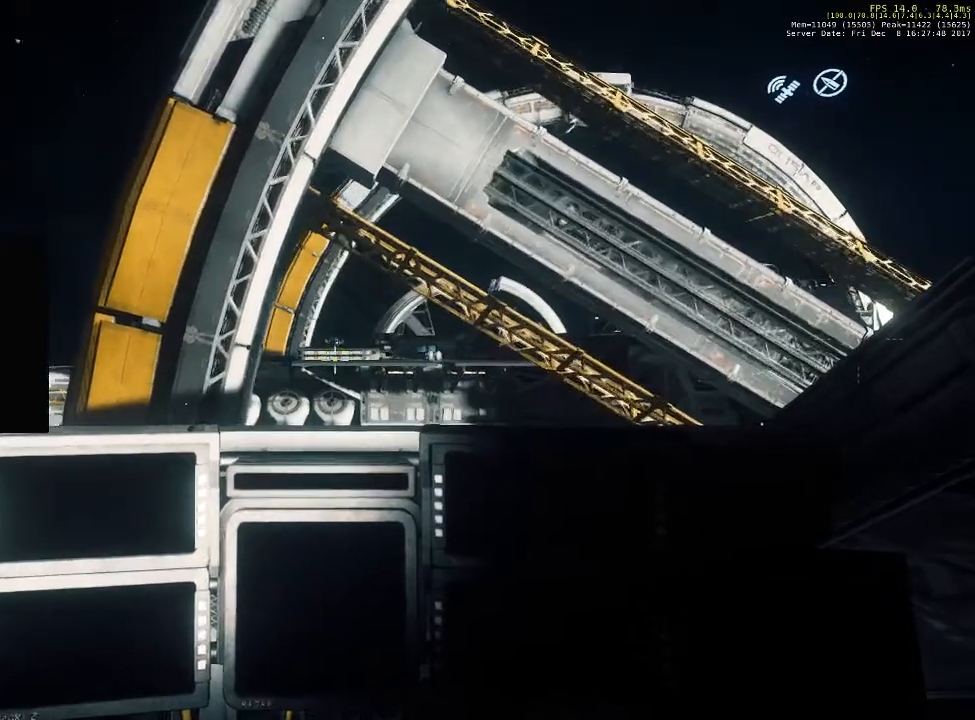
{"keys": ["f"], "mouse": [], "events": []}
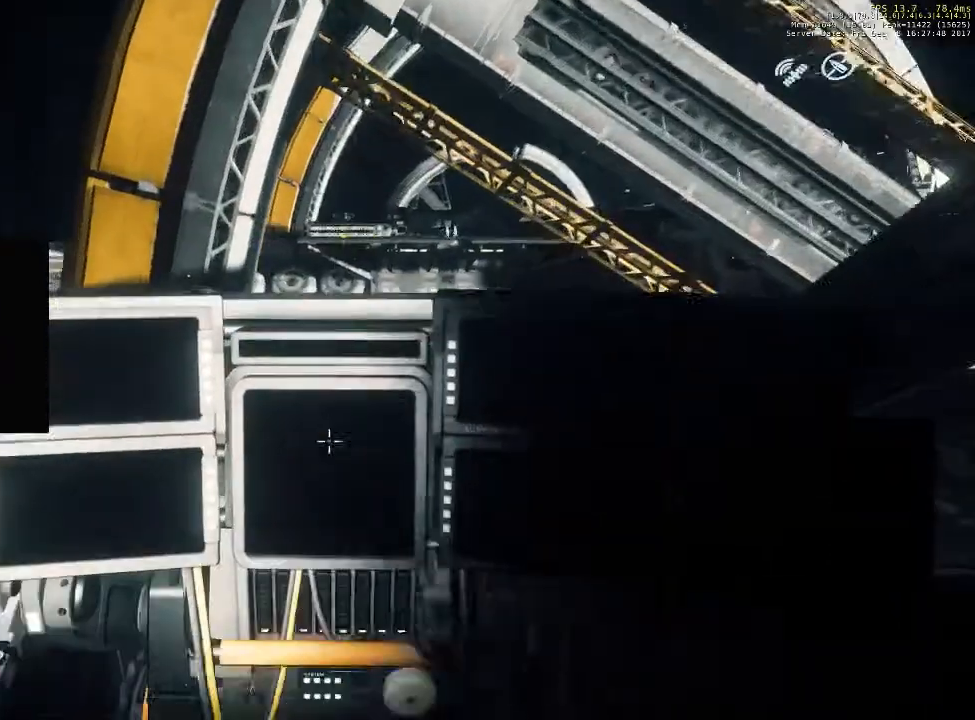
{"keys": ["f"], "mouse": [], "events": []}
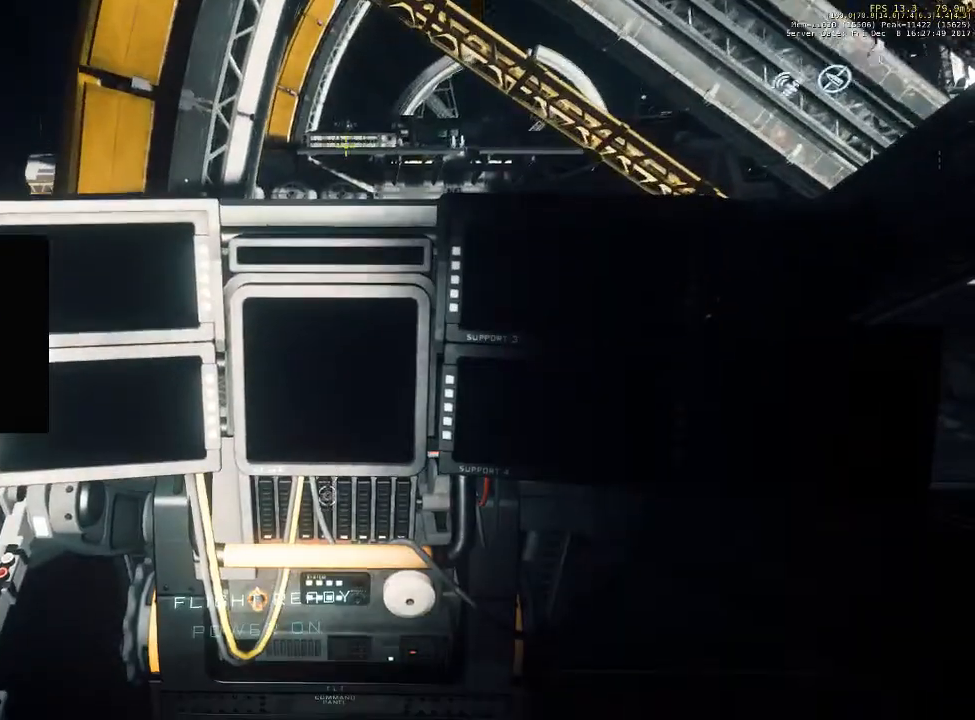
{"keys": ["f"], "mouse": [], "events": []}
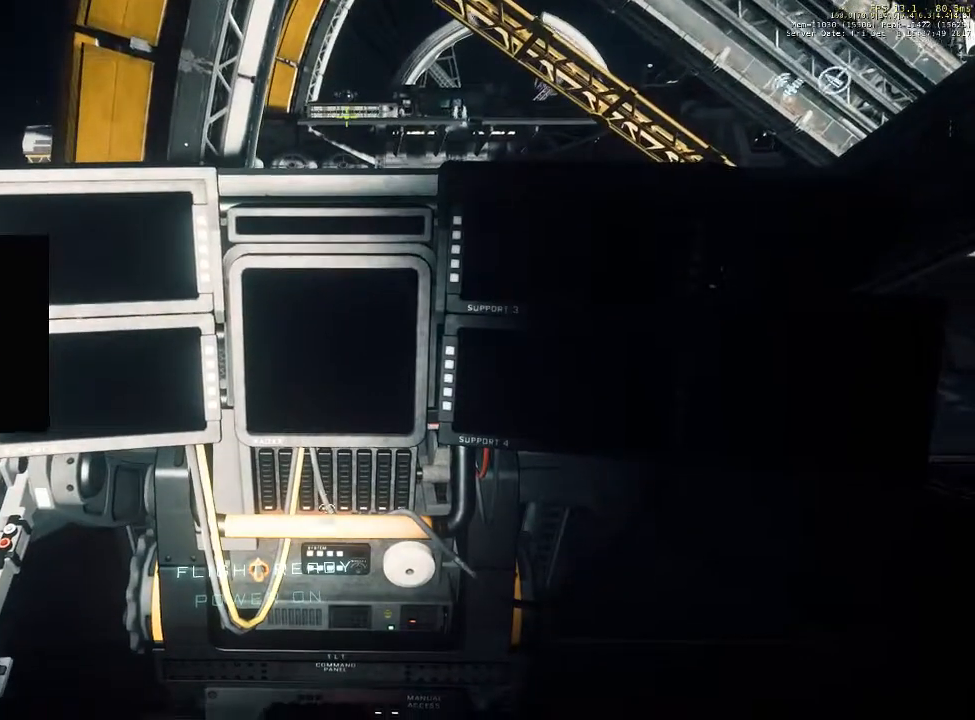
{"keys": ["f"], "mouse": [], "events": []}
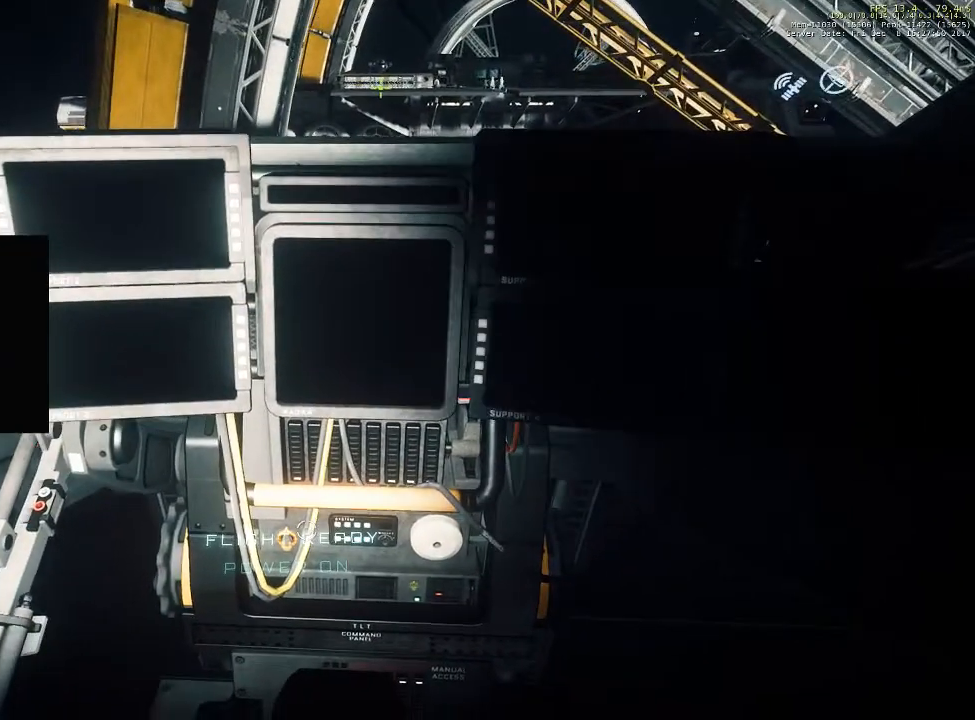
{"keys": ["f"], "mouse": [], "events": []}
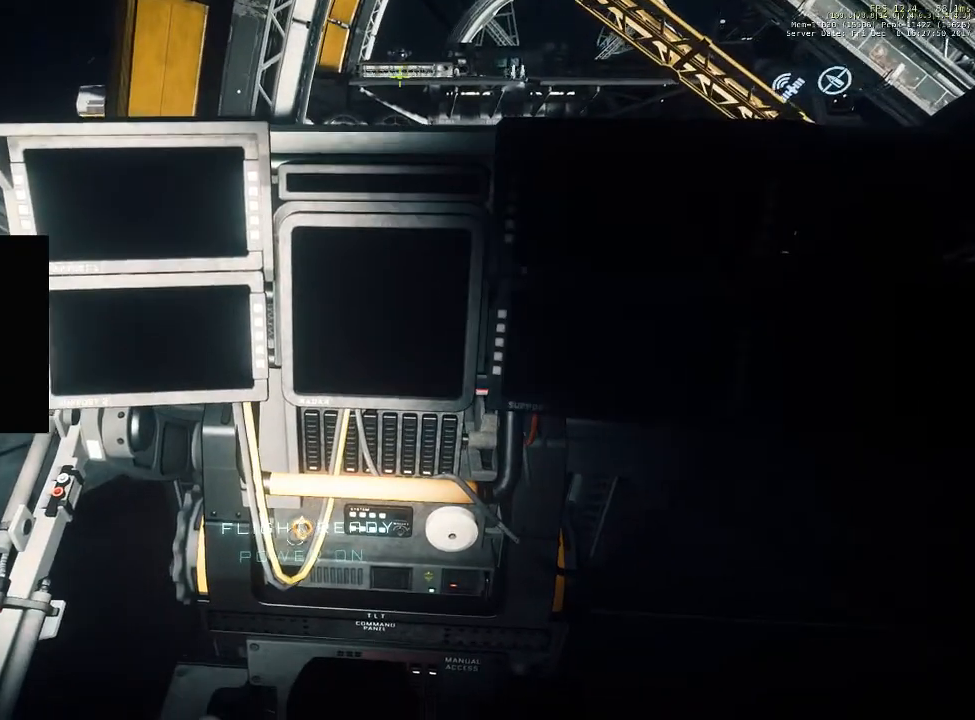
{"keys": ["f"], "mouse": [], "events": []}
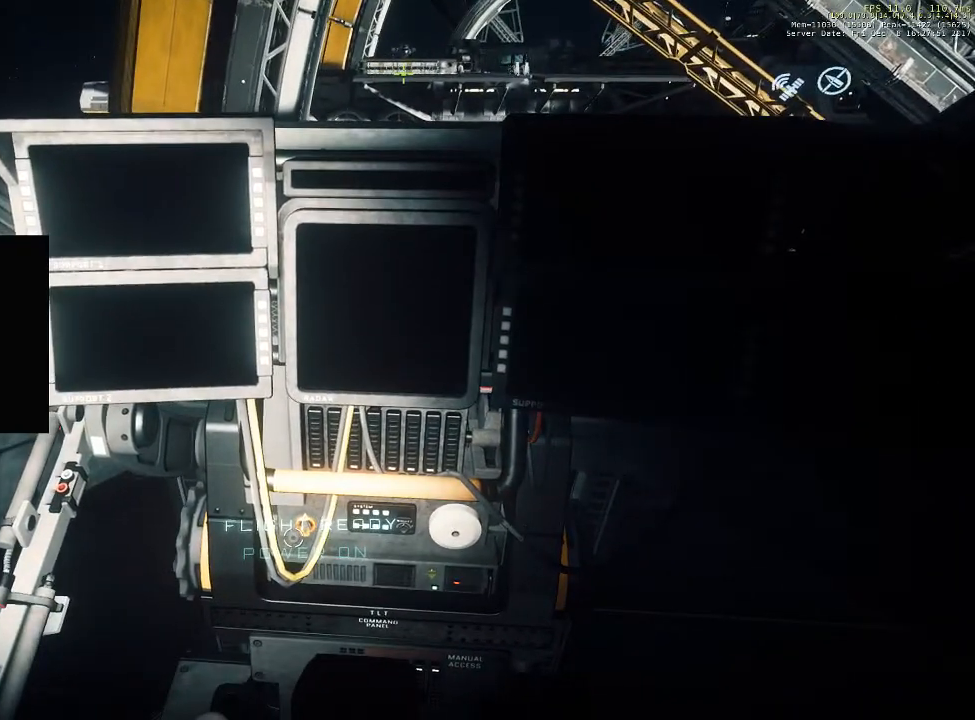
{"keys": ["f"], "mouse": [], "events": [[167, "mouse_left", "down"], [300, "mouse_left", "up"]]}
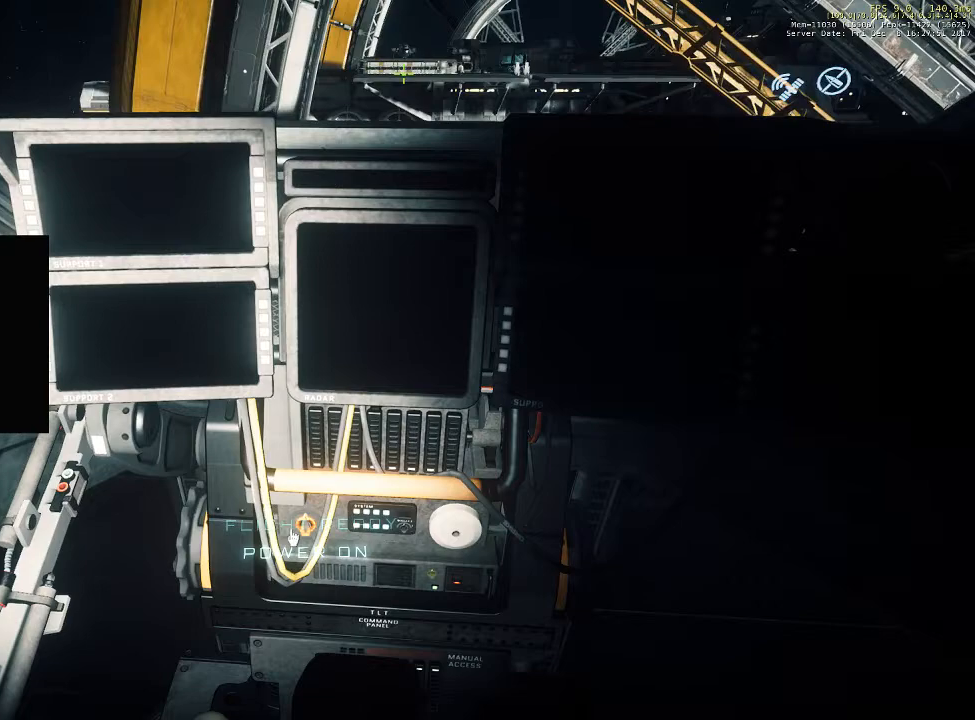
{"keys": ["f"], "mouse": [], "events": []}
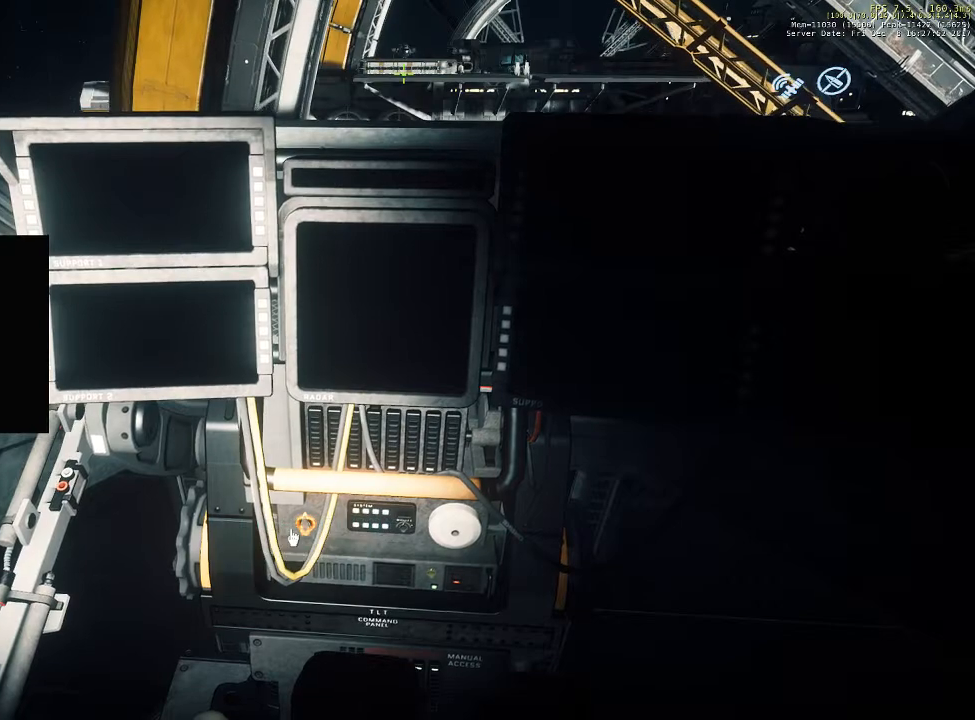
{"keys": ["f"], "mouse": [], "events": []}
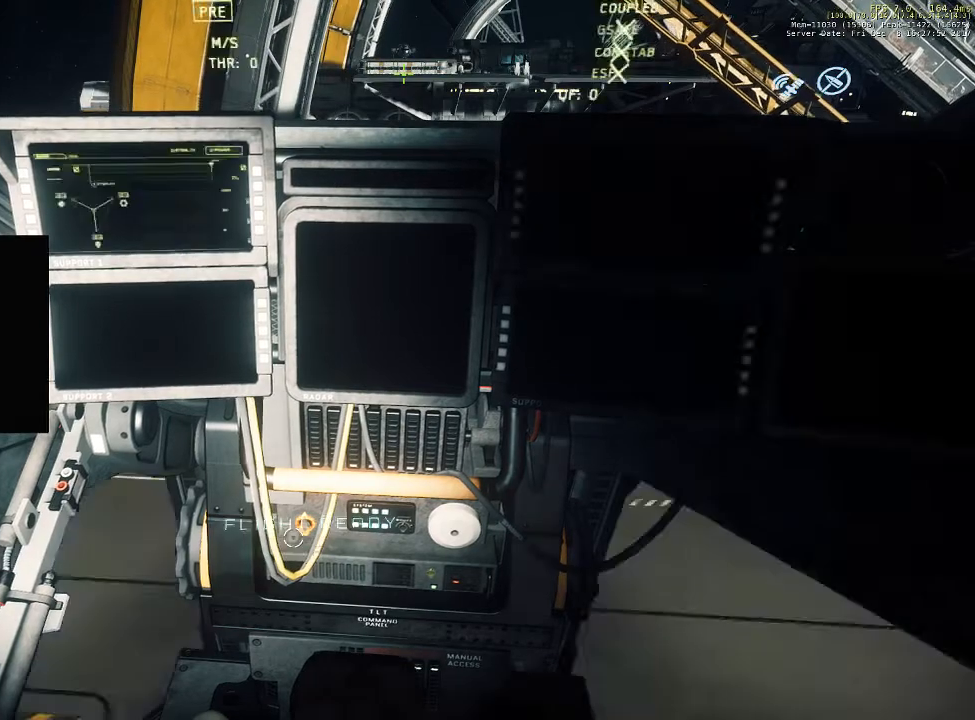
{"keys": [], "mouse": [], "events": [[333, "f", "up"]]}
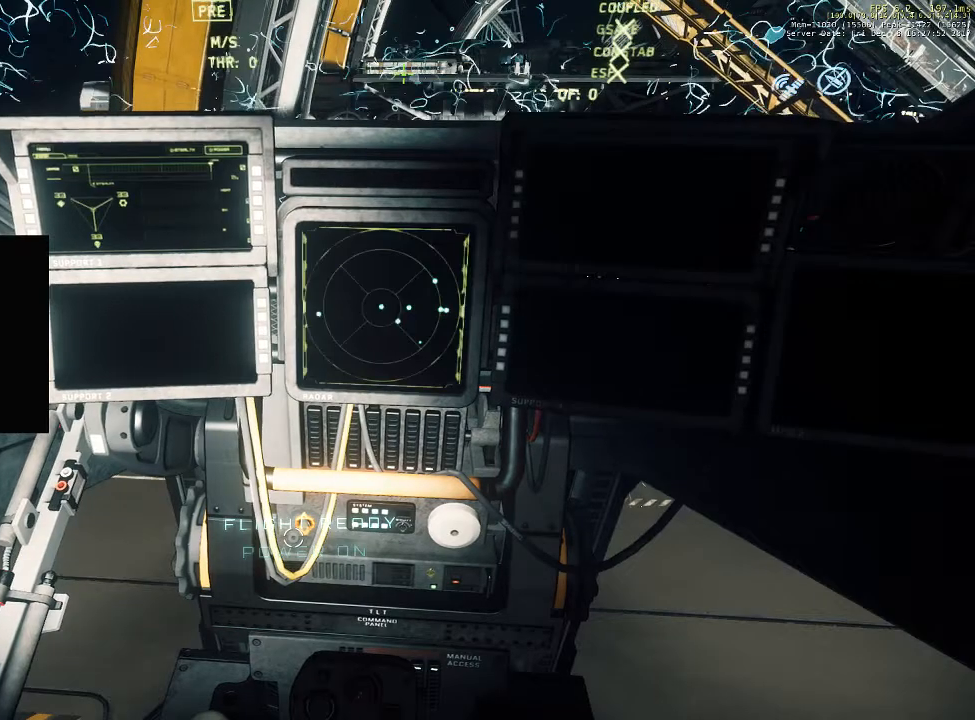
{"keys": [], "mouse": [], "events": []}
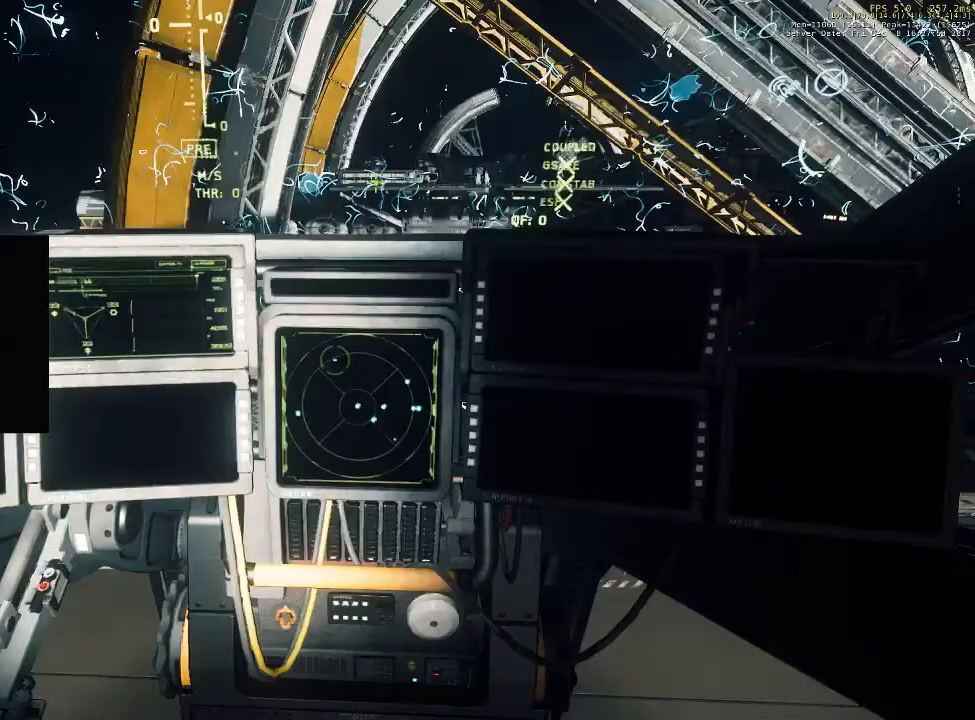
{"keys": [], "mouse": [], "events": []}
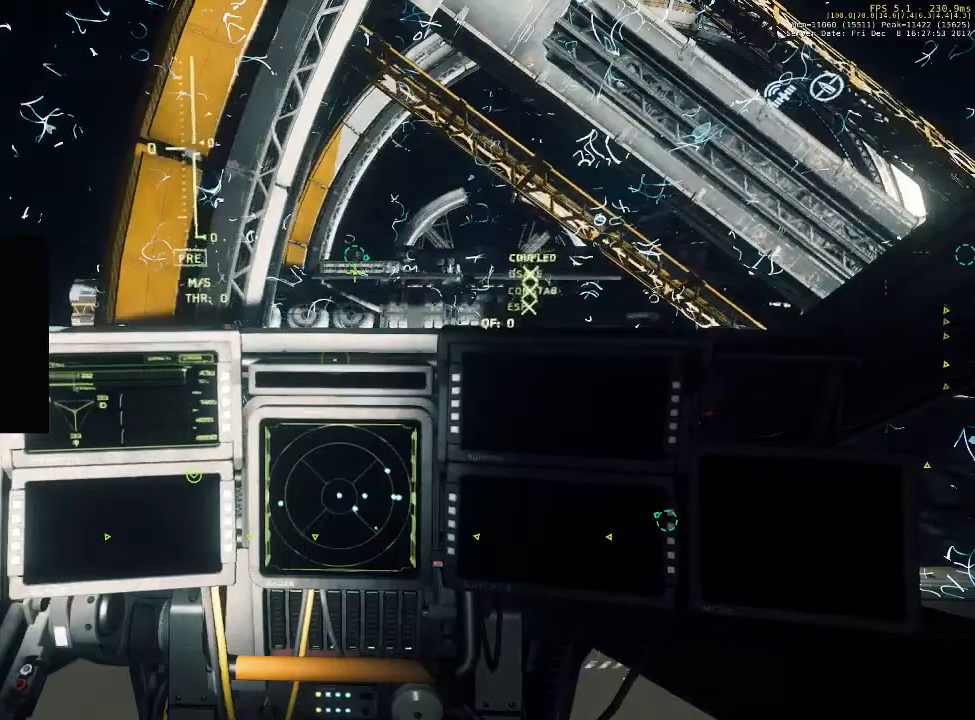
{"keys": [], "mouse": [], "events": []}
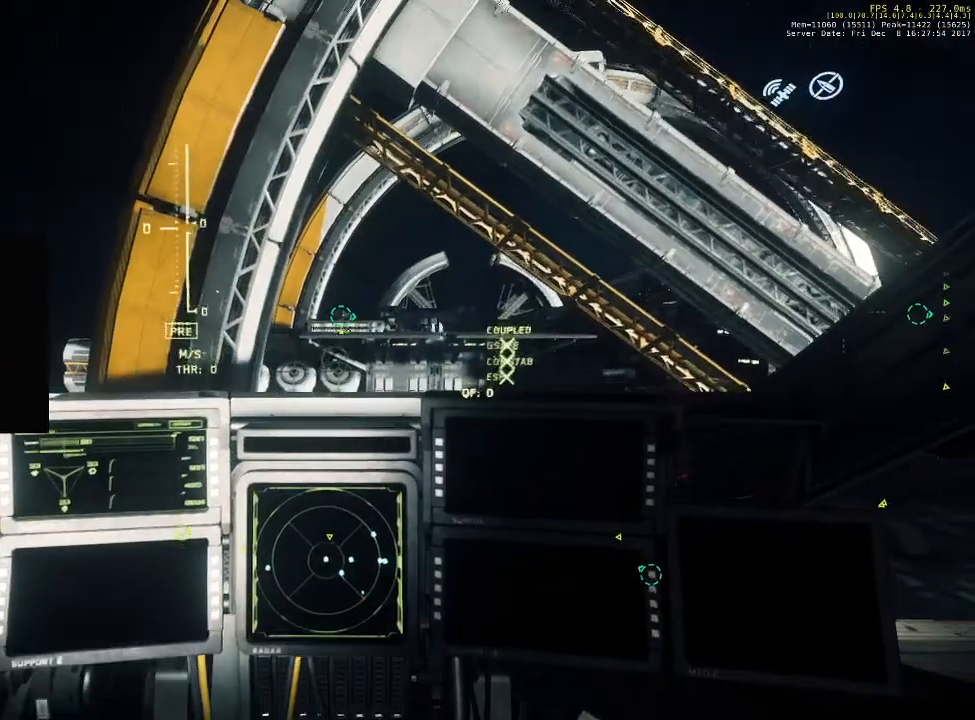
{"keys": [], "mouse": [], "events": []}